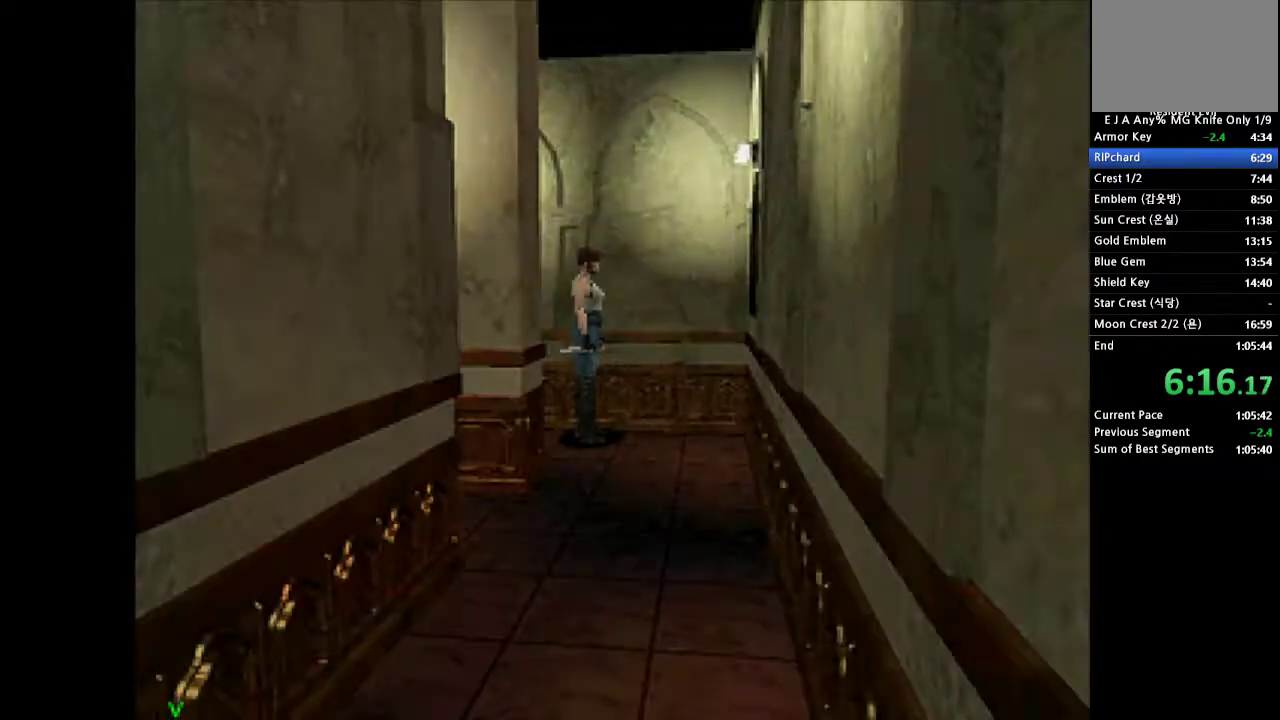
Gameplay with a controller (PlayStation layout); each line is a JSON object with the inputs held at the frame after it. "events" lists button and stick changes between this image and that frame as [ms after this image, input, new state], when the widget could be followed in between. Not read: L3 R3 left_stick right_stick.
{"buttons": [], "events": [[33, "DPAD_DOWN", "up"], [100, "START", "up"]]}
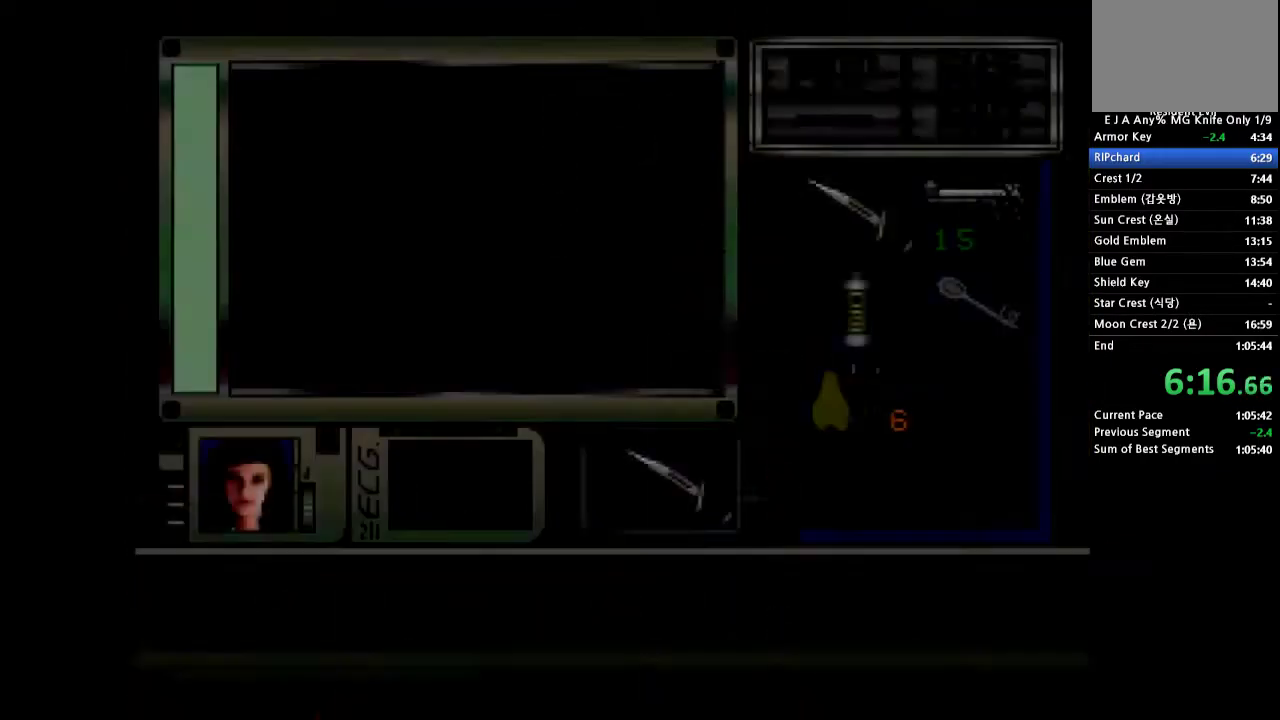
{"buttons": [], "events": [[167, "START", "down"], [300, "START", "up"]]}
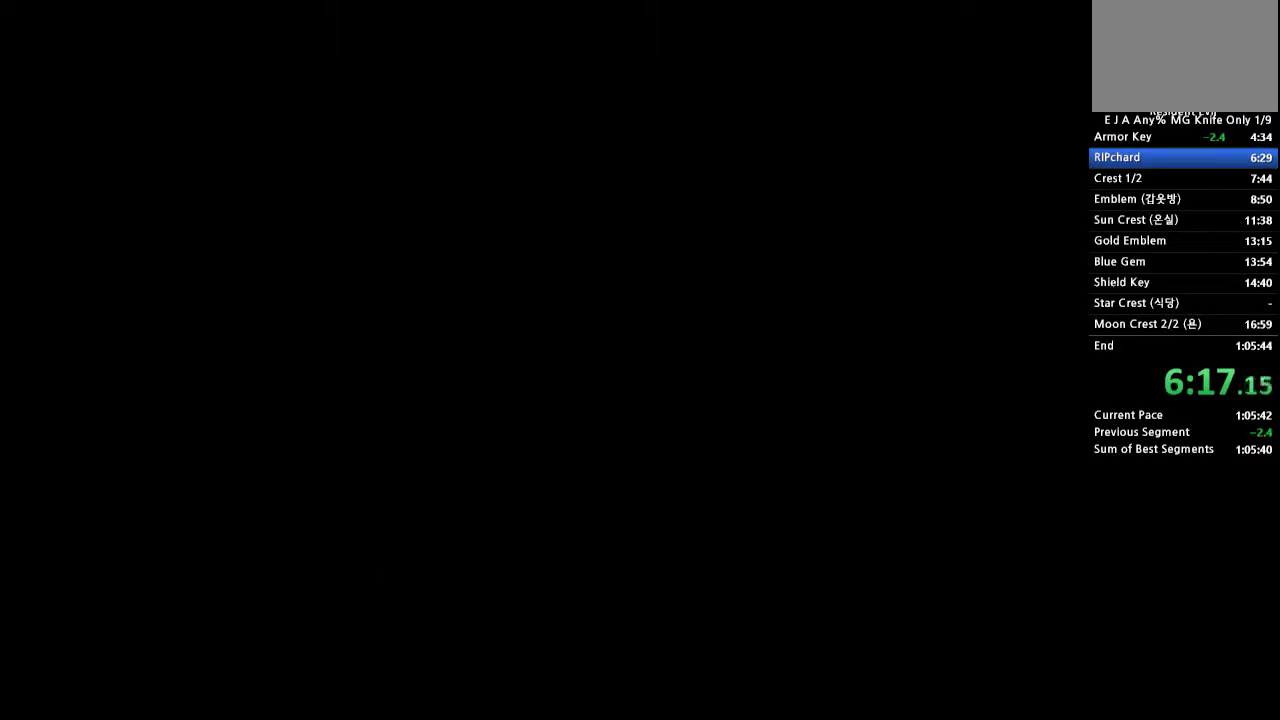
{"buttons": [], "events": []}
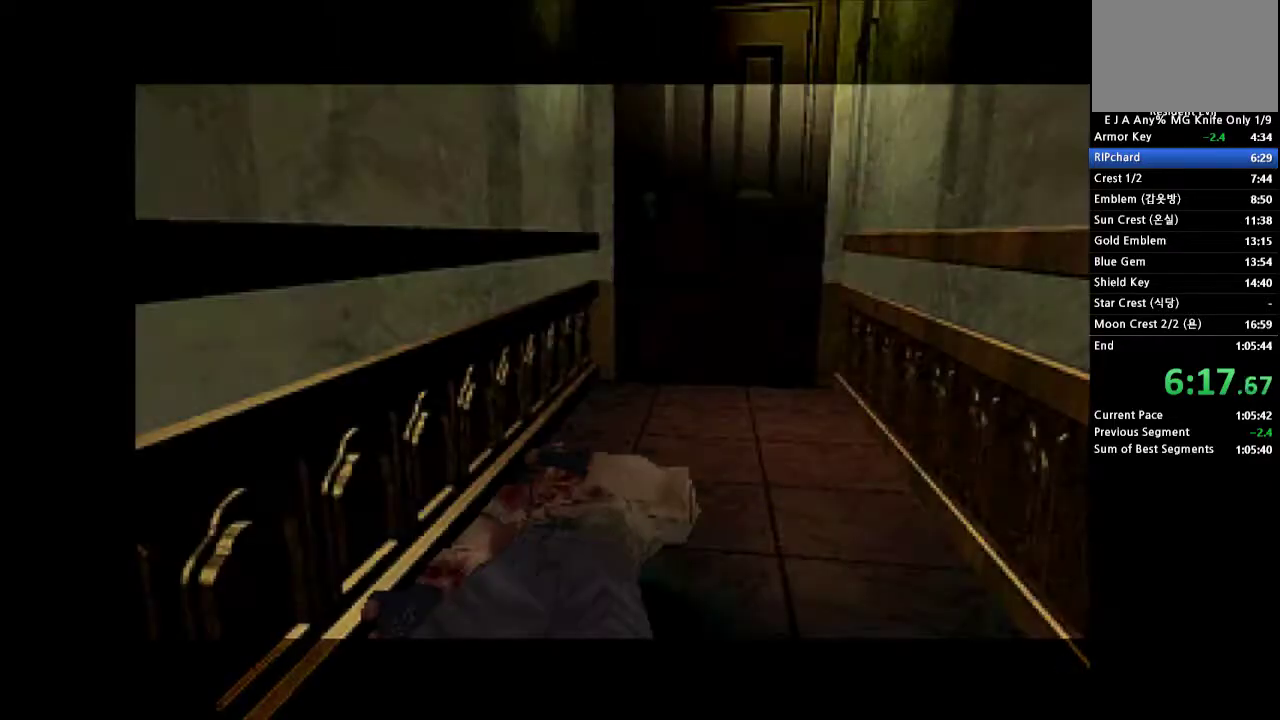
{"buttons": [], "events": []}
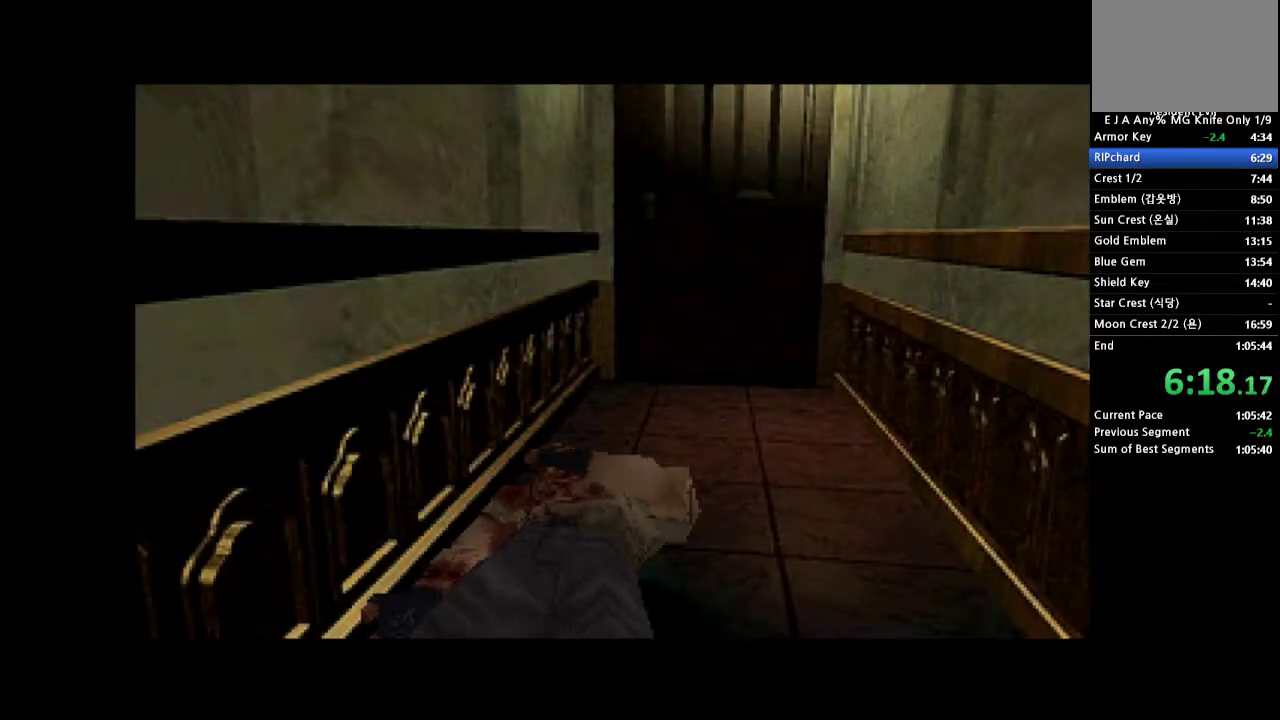
{"buttons": [], "events": []}
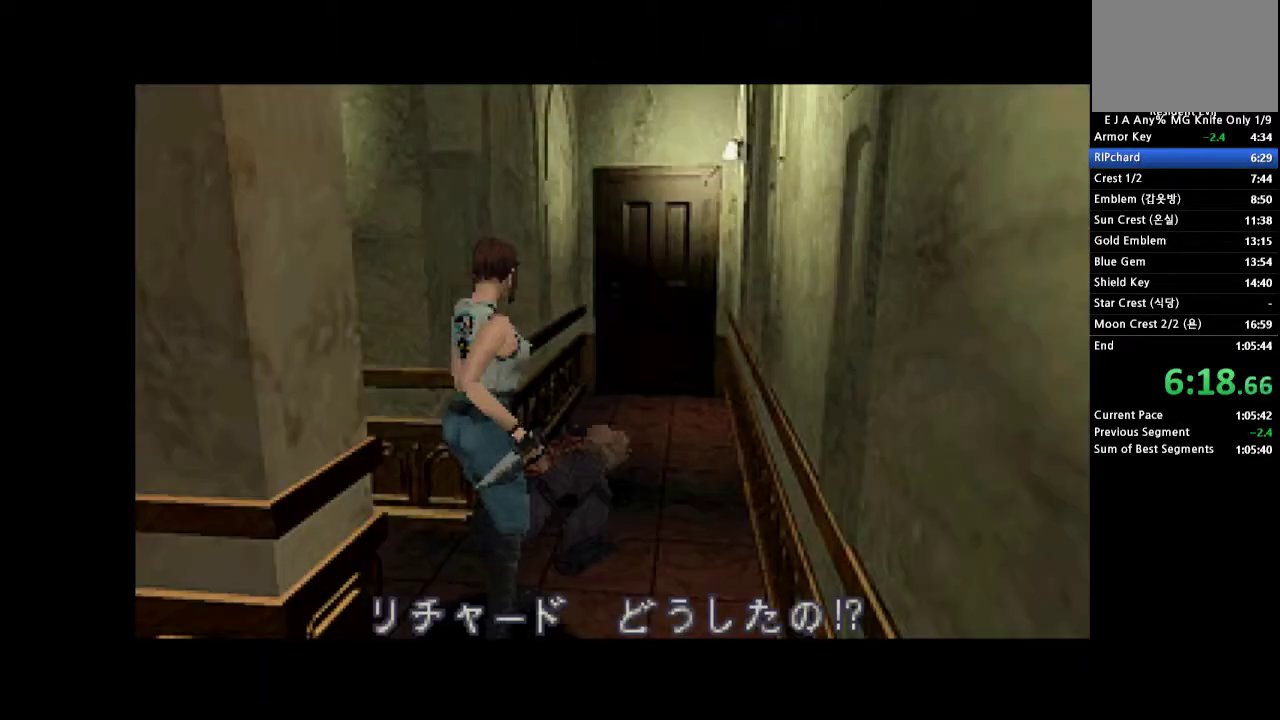
{"buttons": [], "events": []}
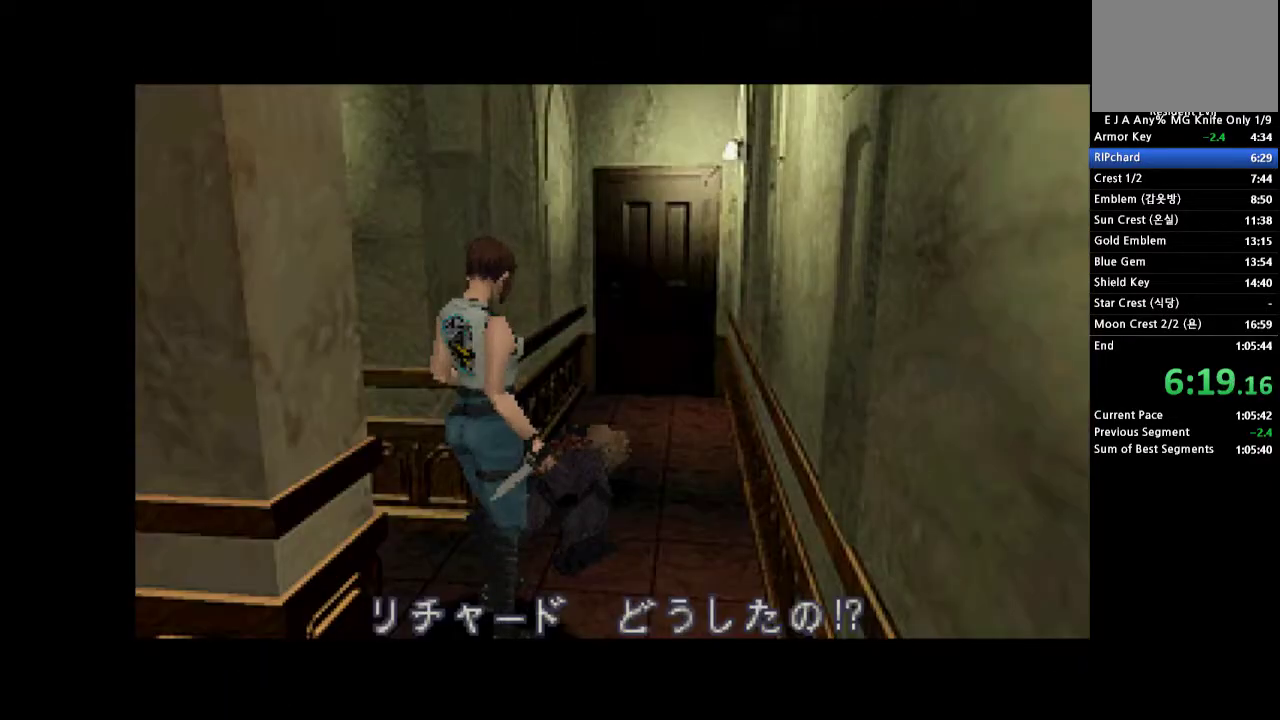
{"buttons": [], "events": []}
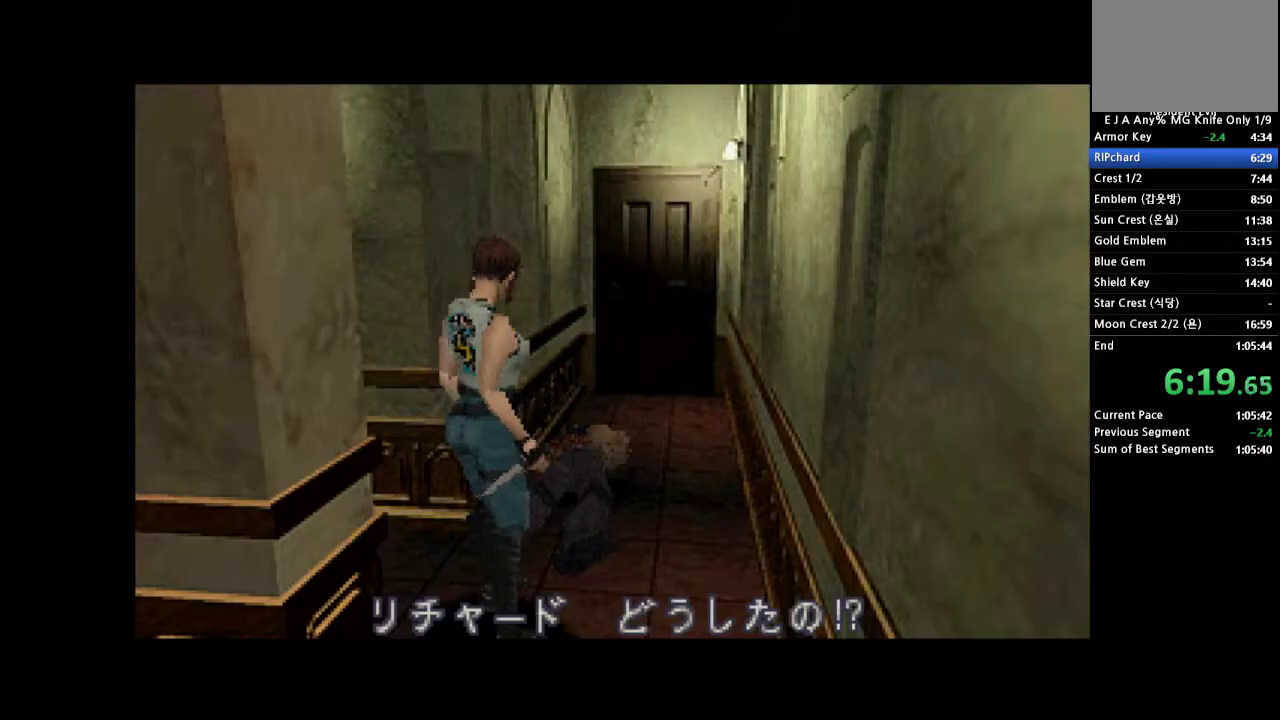
{"buttons": [], "events": []}
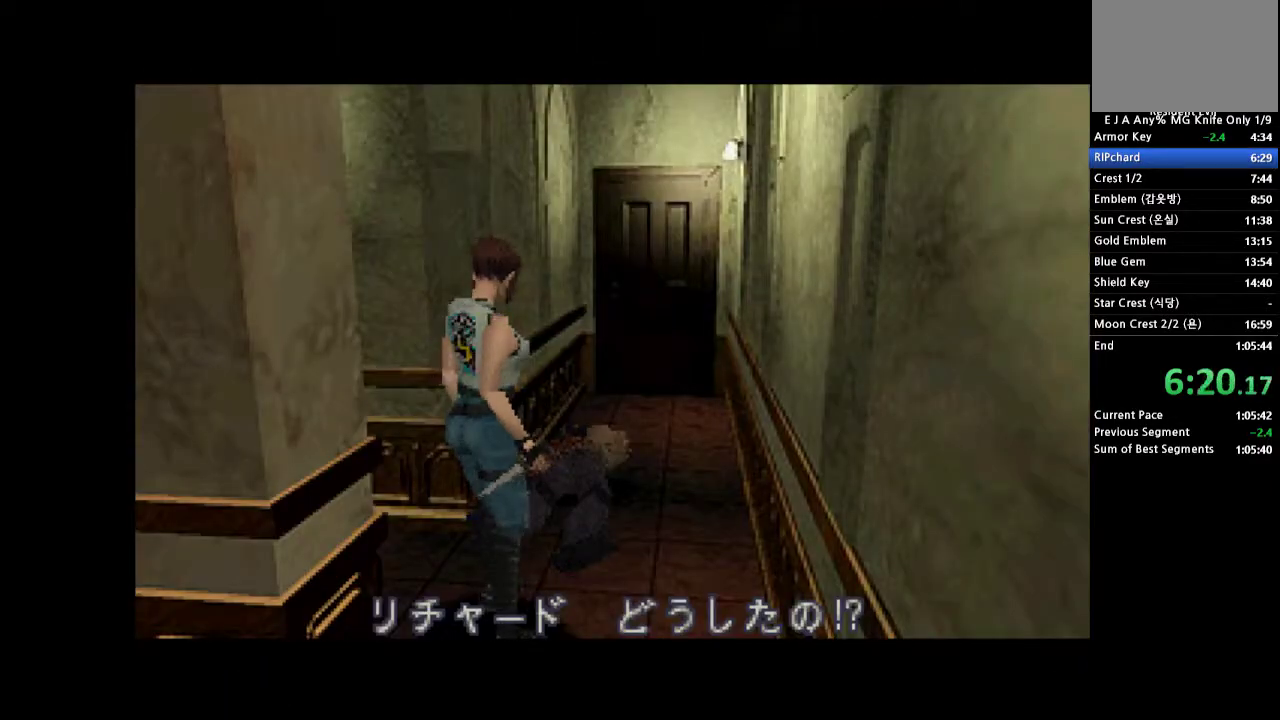
{"buttons": [], "events": []}
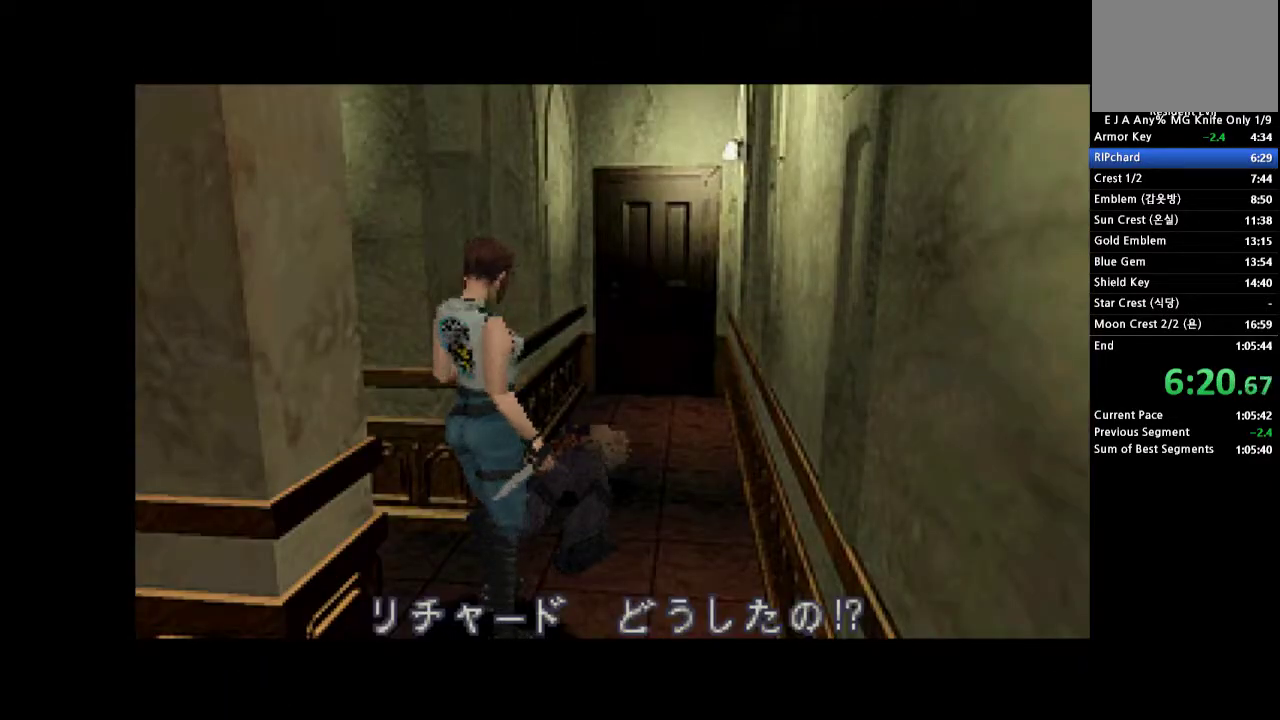
{"buttons": [], "events": []}
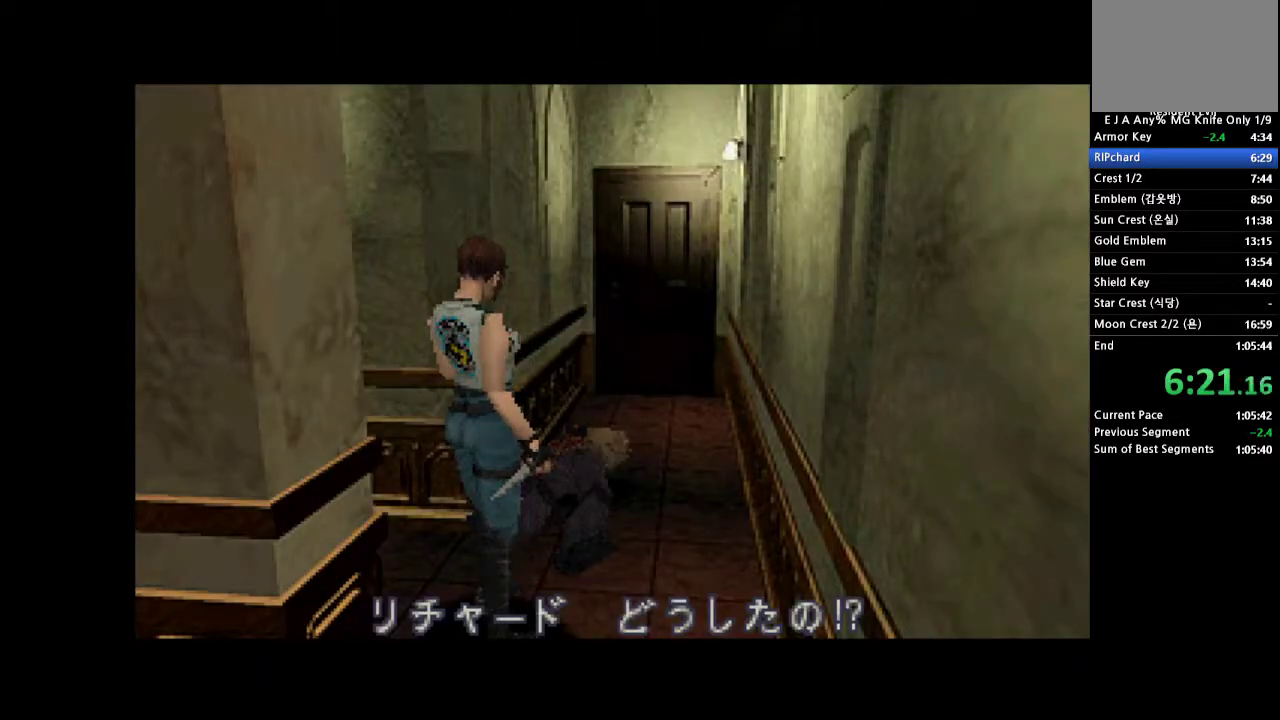
{"buttons": [], "events": []}
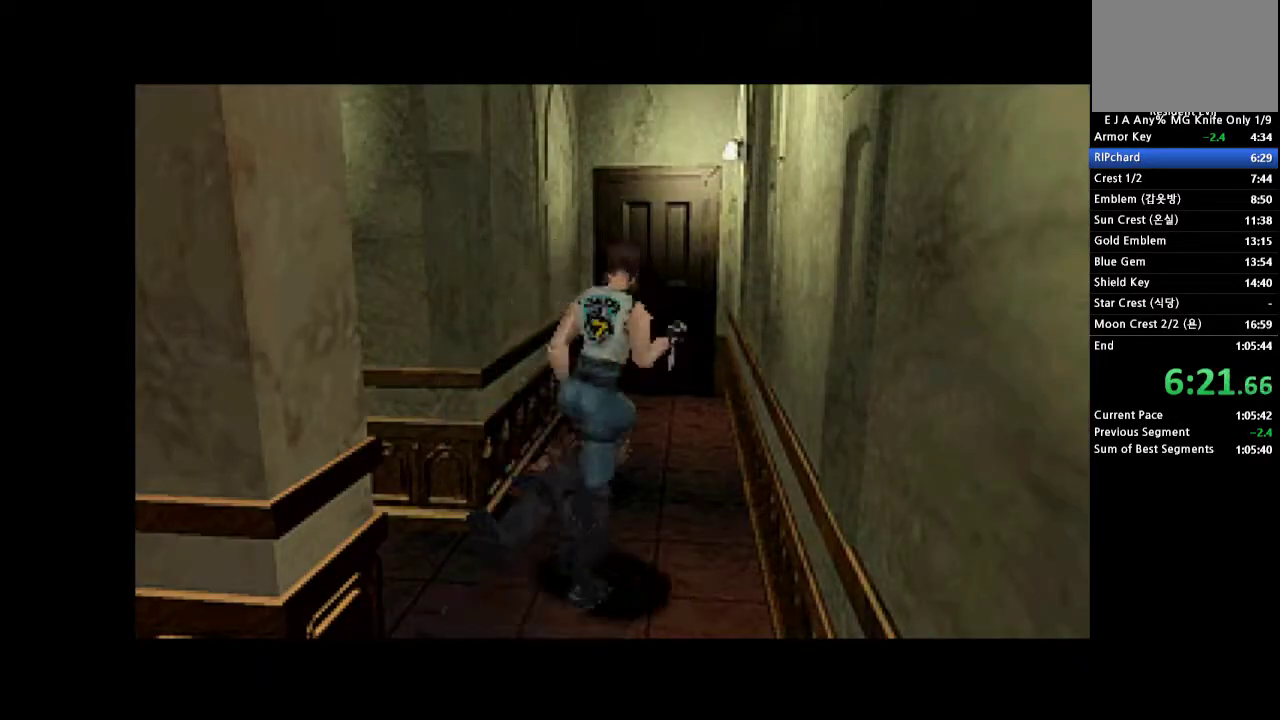
{"buttons": ["CROSS"], "events": [[67, "START", "down"], [167, "START", "up"], [300, "CROSS", "down"]]}
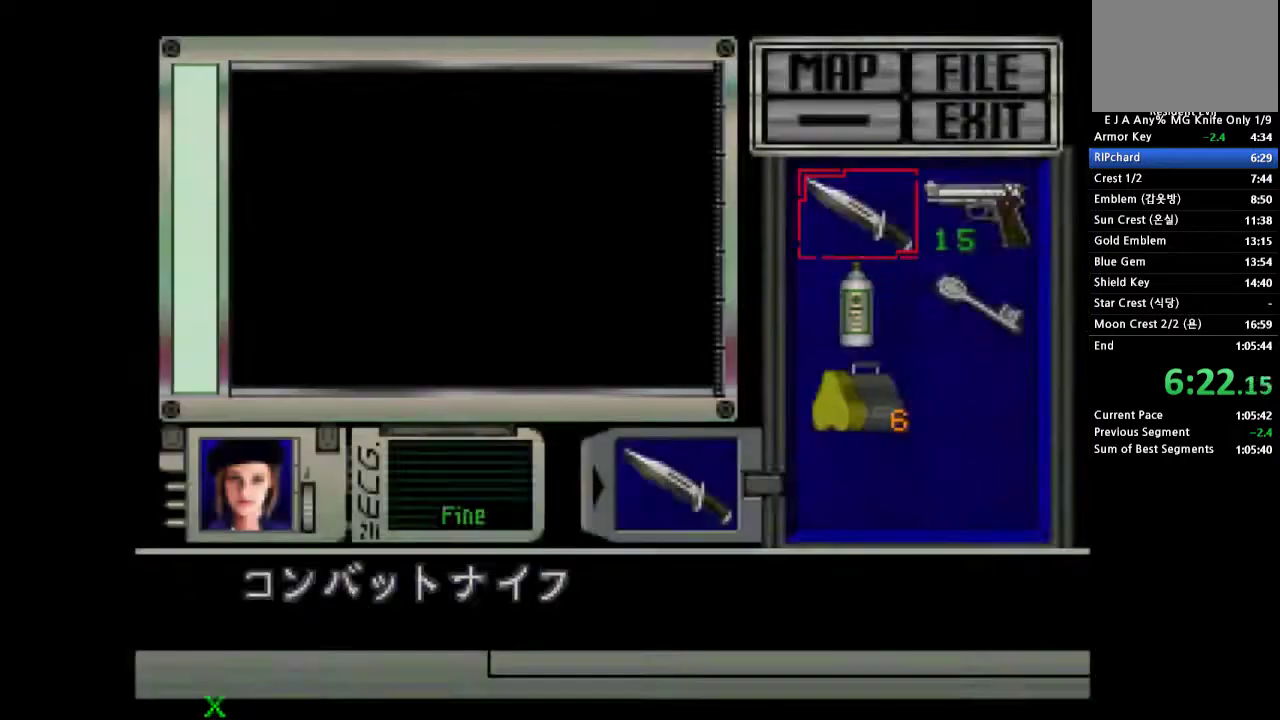
{"buttons": ["DPAD_RIGHT"], "events": [[17, "CROSS", "up"], [83, "CROSS", "down"], [150, "CROSS", "up"], [200, "CROSS", "down"], [300, "CROSS", "up"], [483, "DPAD_RIGHT", "down"]]}
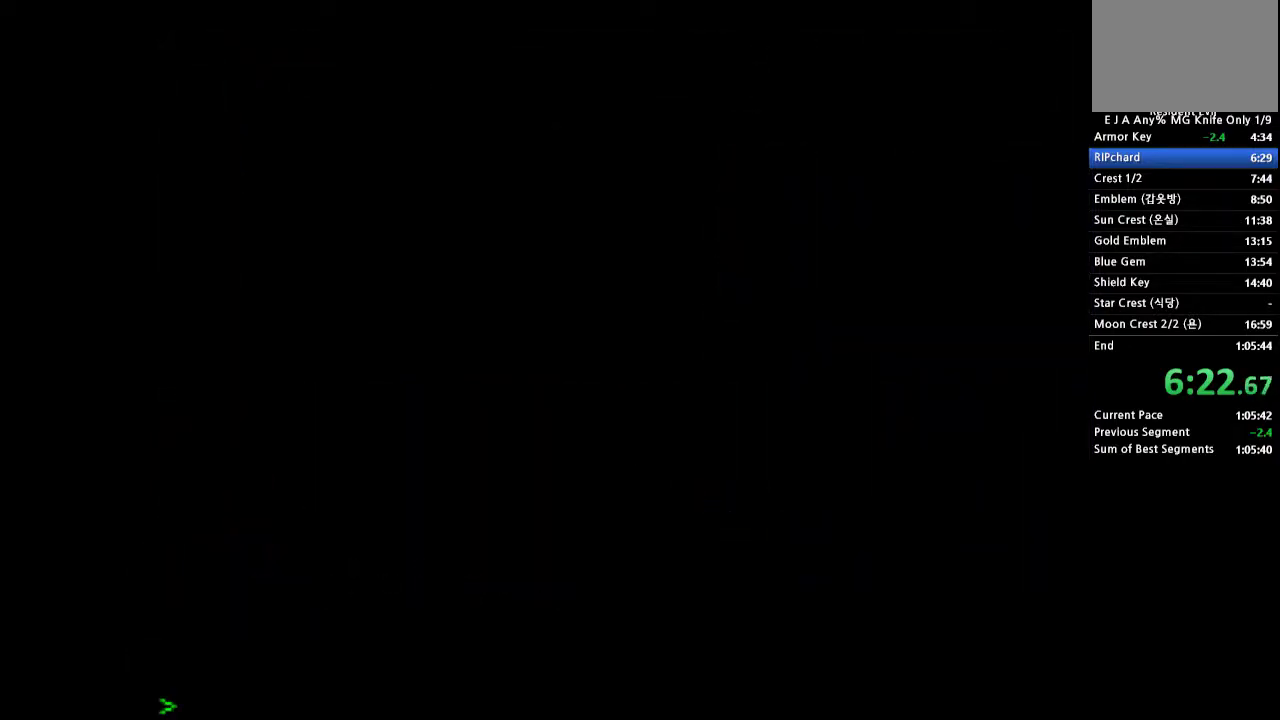
{"buttons": ["DPAD_RIGHT"], "events": []}
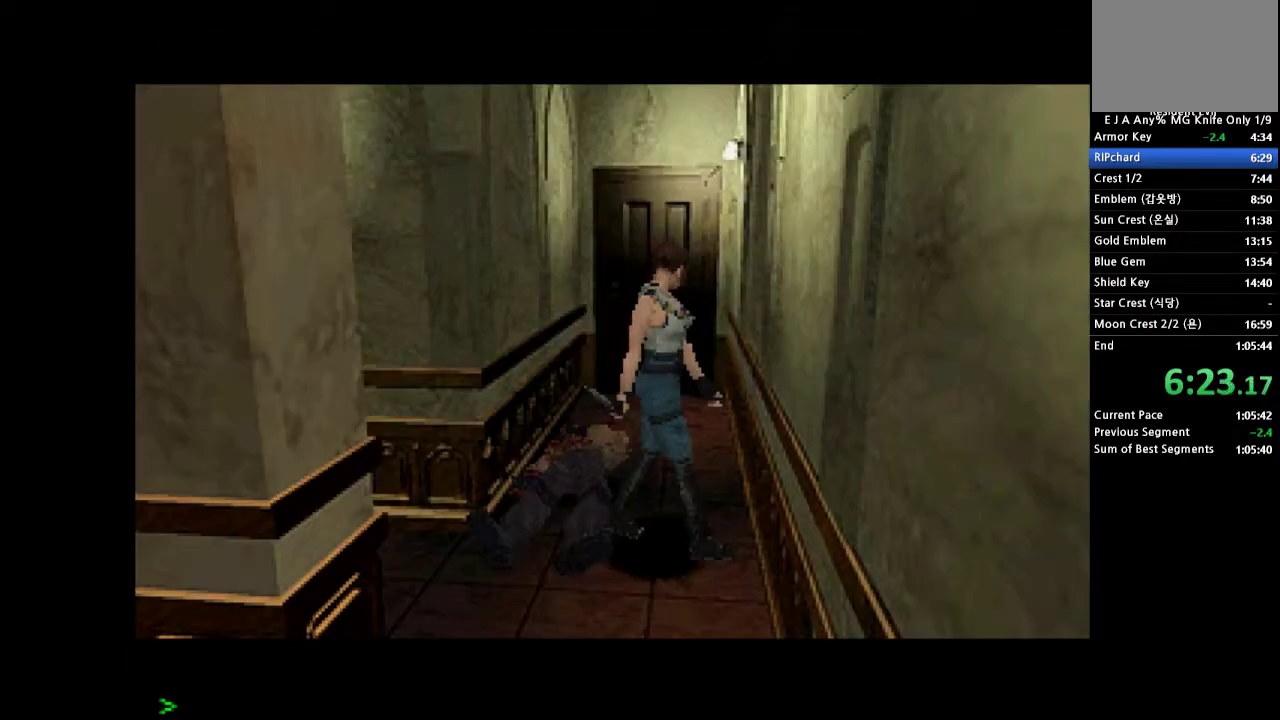
{"buttons": ["CROSS", "DPAD_UP"], "events": [[233, "DPAD_RIGHT", "up"], [367, "DPAD_UP", "down"], [400, "CROSS", "down"]]}
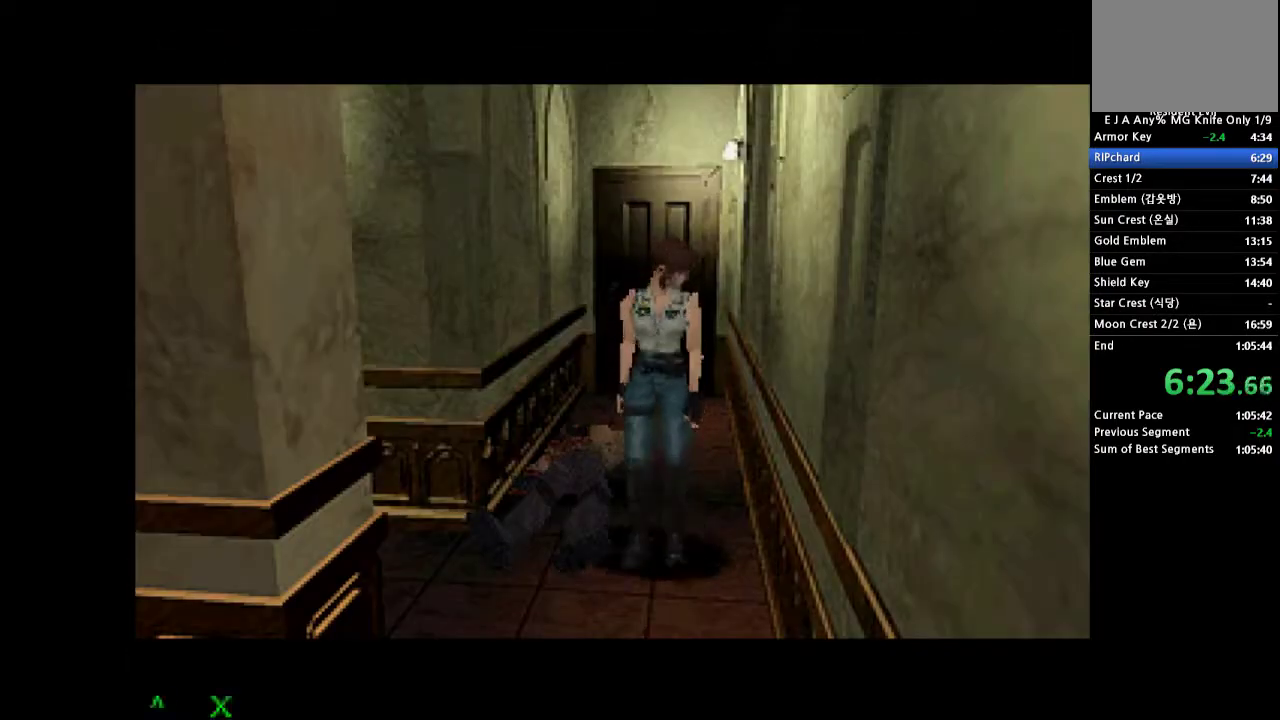
{"buttons": ["CROSS", "DPAD_UP", "DPAD_RIGHT"], "events": [[400, "DPAD_RIGHT", "down"]]}
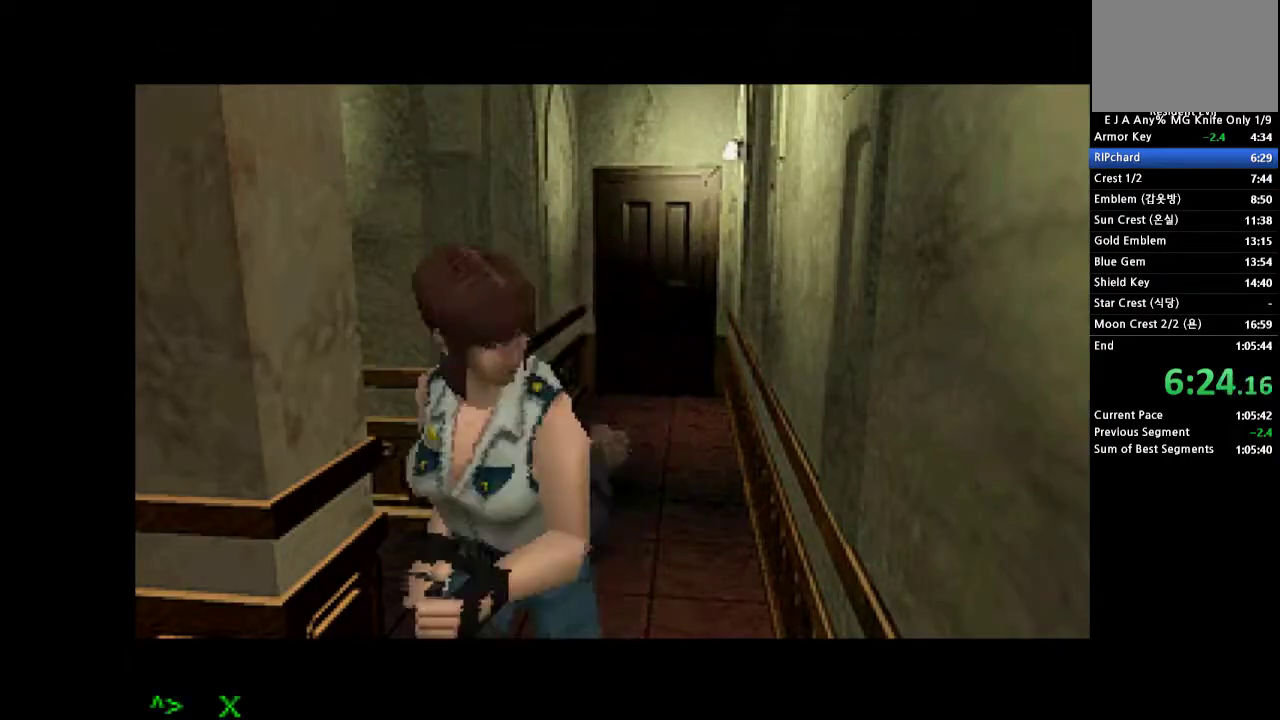
{"buttons": ["CROSS", "DPAD_UP"], "events": [[500, "DPAD_RIGHT", "up"]]}
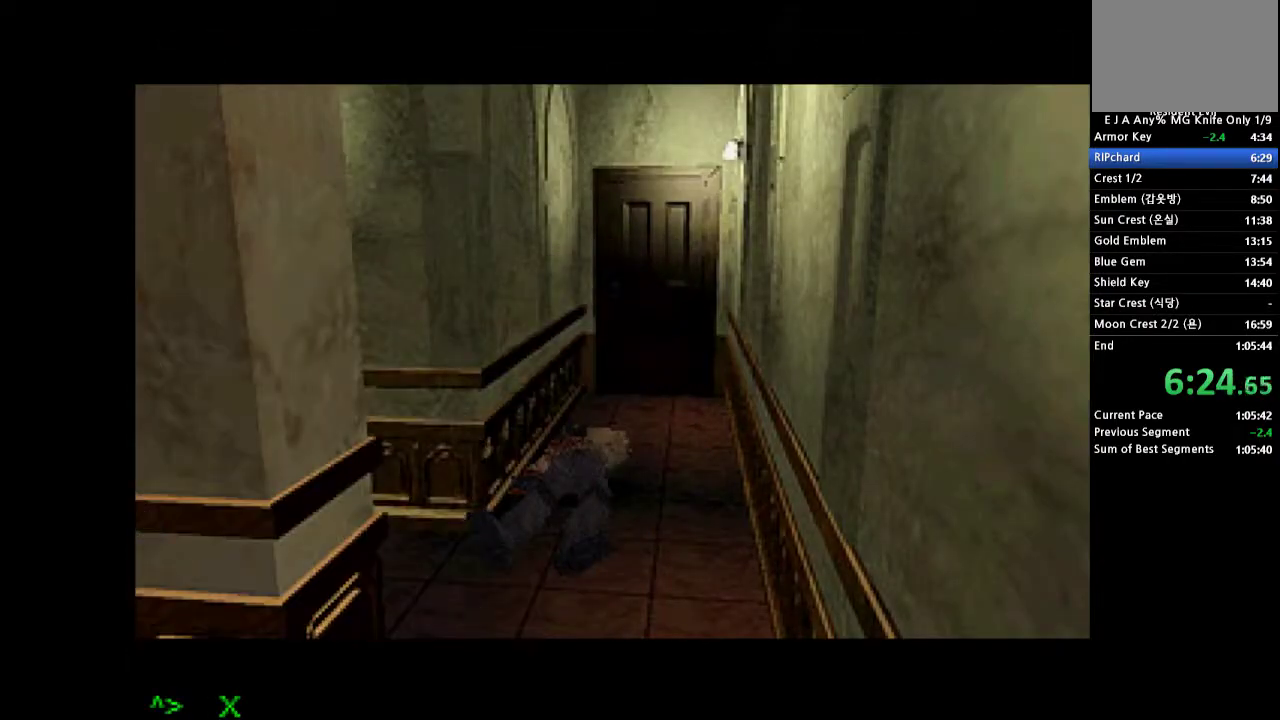
{"buttons": ["CROSS", "DPAD_UP"], "events": []}
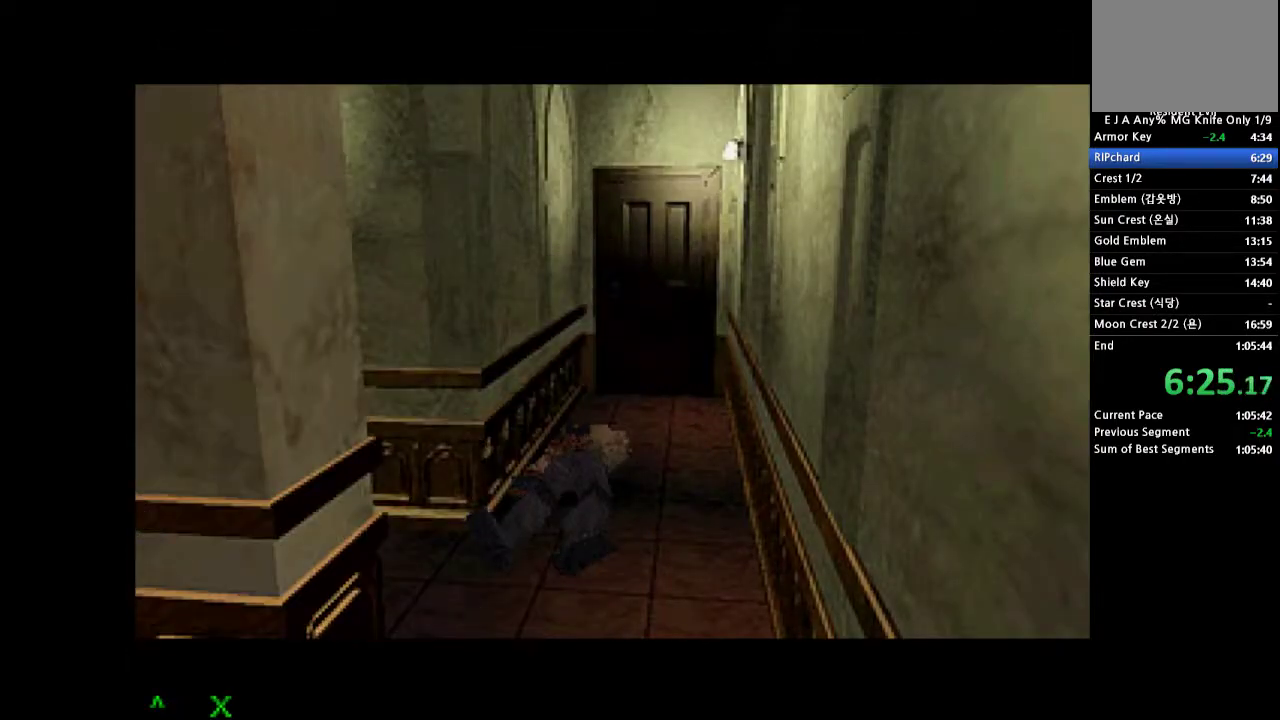
{"buttons": ["CROSS", "SQUARE", "DPAD_UP"], "events": [[117, "SQUARE", "down"], [233, "SQUARE", "up"], [283, "SQUARE", "down"], [383, "SQUARE", "up"], [467, "SQUARE", "down"]]}
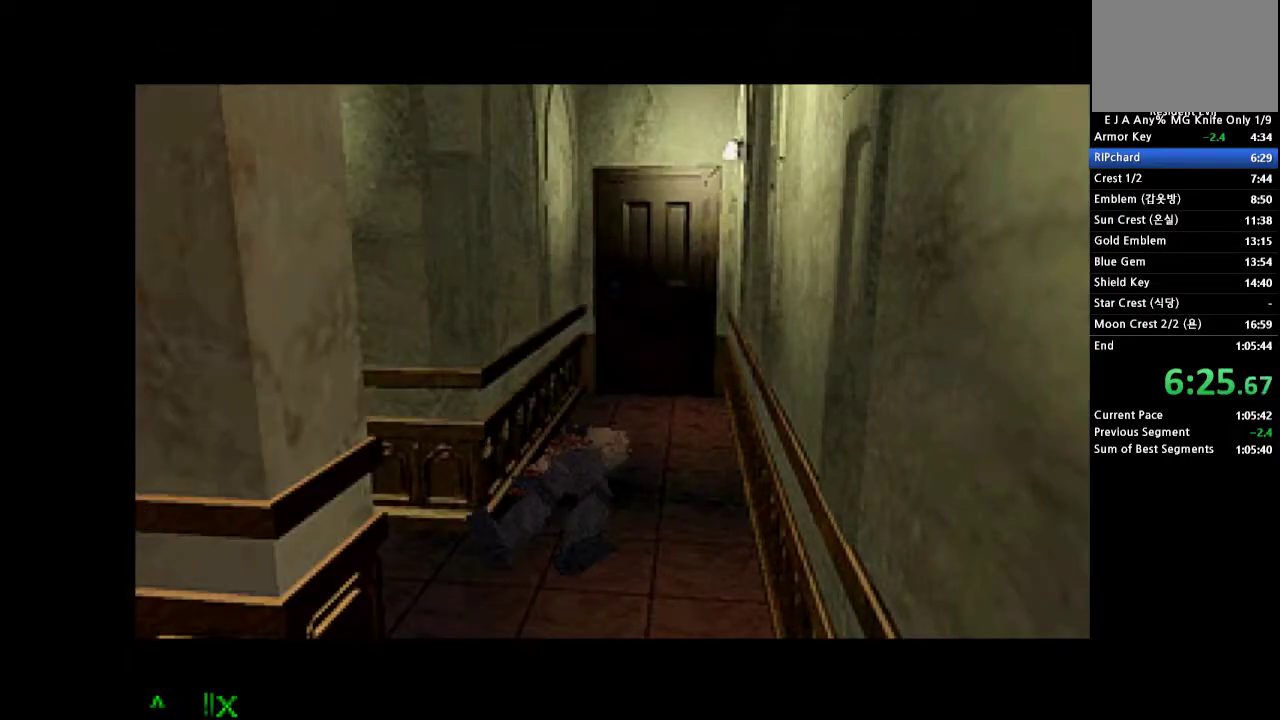
{"buttons": ["DPAD_UP"], "events": [[33, "SQUARE", "up"], [100, "SQUARE", "down"], [167, "SQUARE", "up"], [250, "SQUARE", "down"], [317, "SQUARE", "up"], [383, "SQUARE", "down"], [450, "SQUARE", "up"], [500, "CROSS", "up"]]}
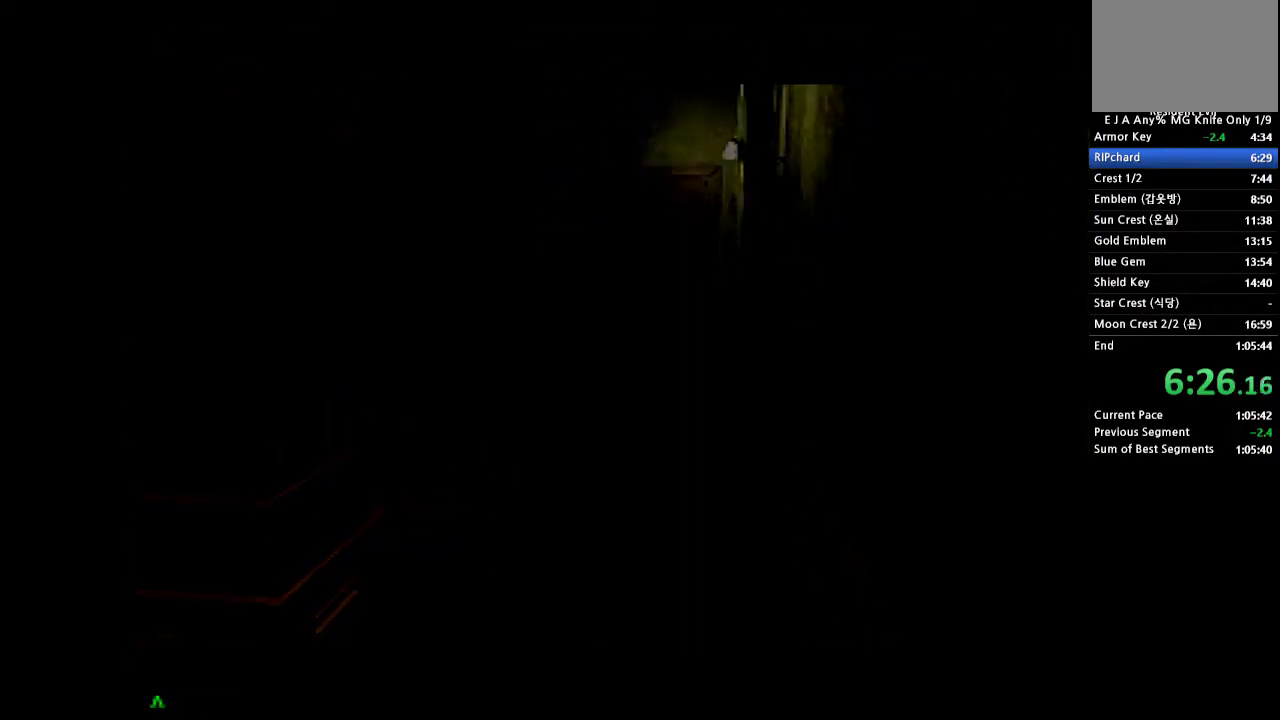
{"buttons": [], "events": [[33, "DPAD_UP", "up"]]}